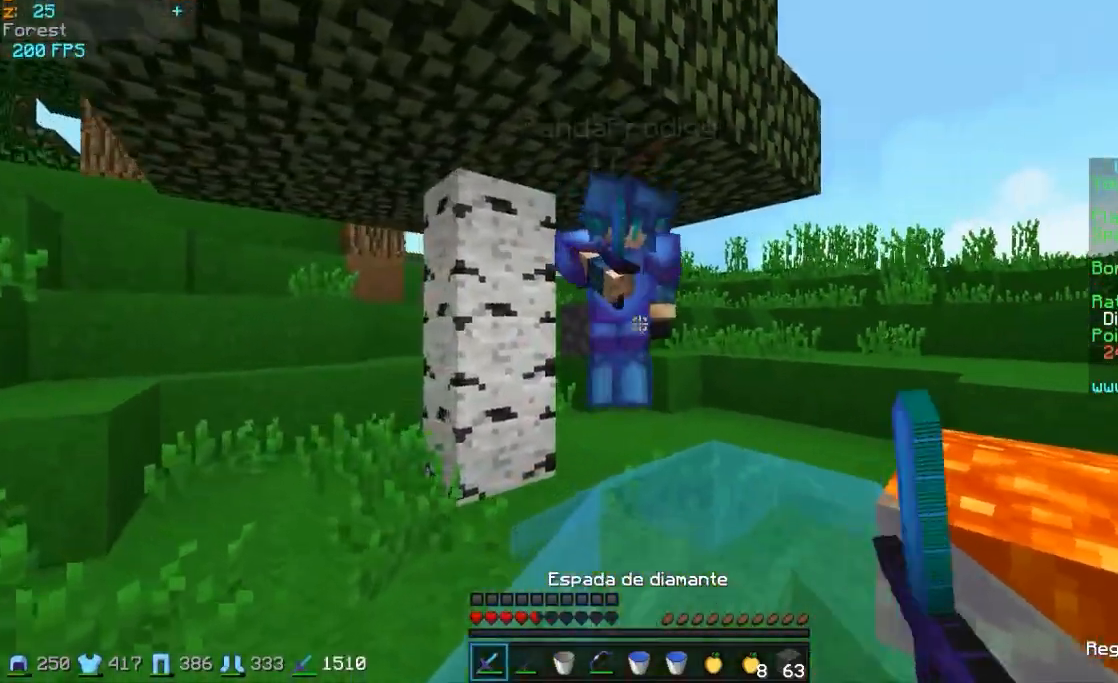
Gameplay with keyboard and mouse; each line is a JSON object with the keys and mouse buttons held at the frame after it. "events" lists presses ("down") and releases ("up") of "a", "d", "s", "w", "mouse_left" and "mouse_right" between this image and that frame as [ms after this image, input, new state], when the widget could be followed in between. "mouse_left", "mouse_right" = the "left", "right" buttons of the "mouse" list. No other keys are recorded. Fast repeated clicks can show as one long hold. Mouse movement is not recorded.
{"keys": ["s"], "mouse": [], "events": [[50, "mouse_left", "up"], [150, "mouse_right", "down"], [200, "mouse_right", "up"], [300, "a", "up"], [300, "s", "down"]]}
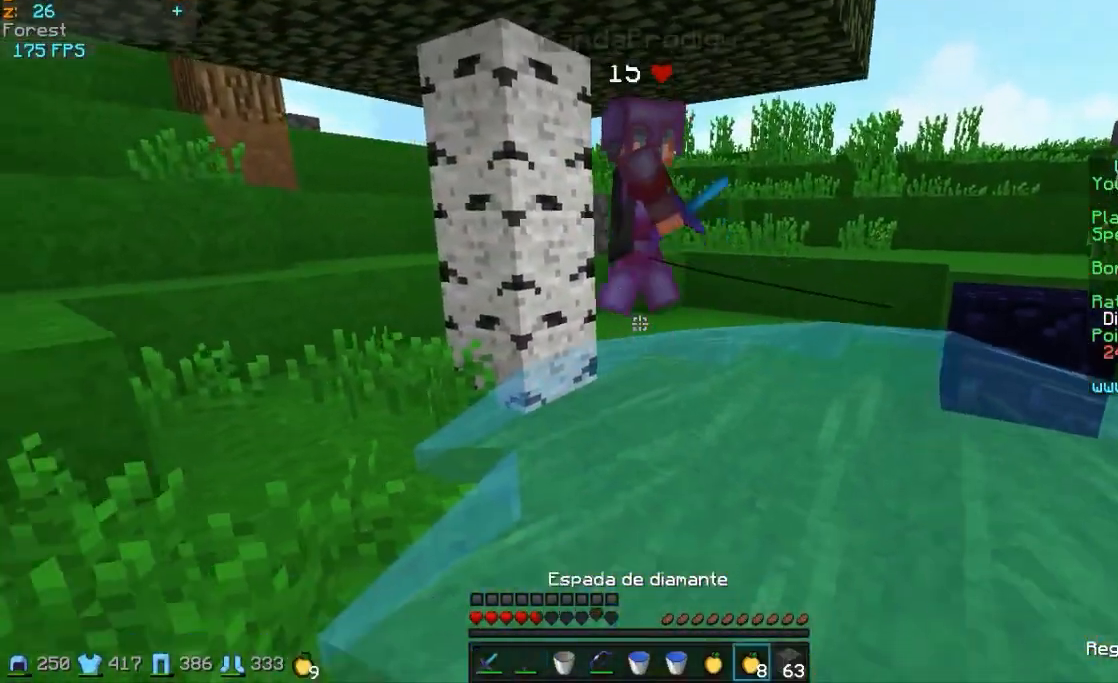
{"keys": ["d", "s"], "mouse": ["right"], "events": [[100, "d", "down"], [150, "mouse_left", "down"], [150, "mouse_right", "down"], [283, "mouse_left", "up"], [350, "mouse_left", "down"], [450, "mouse_left", "up"]]}
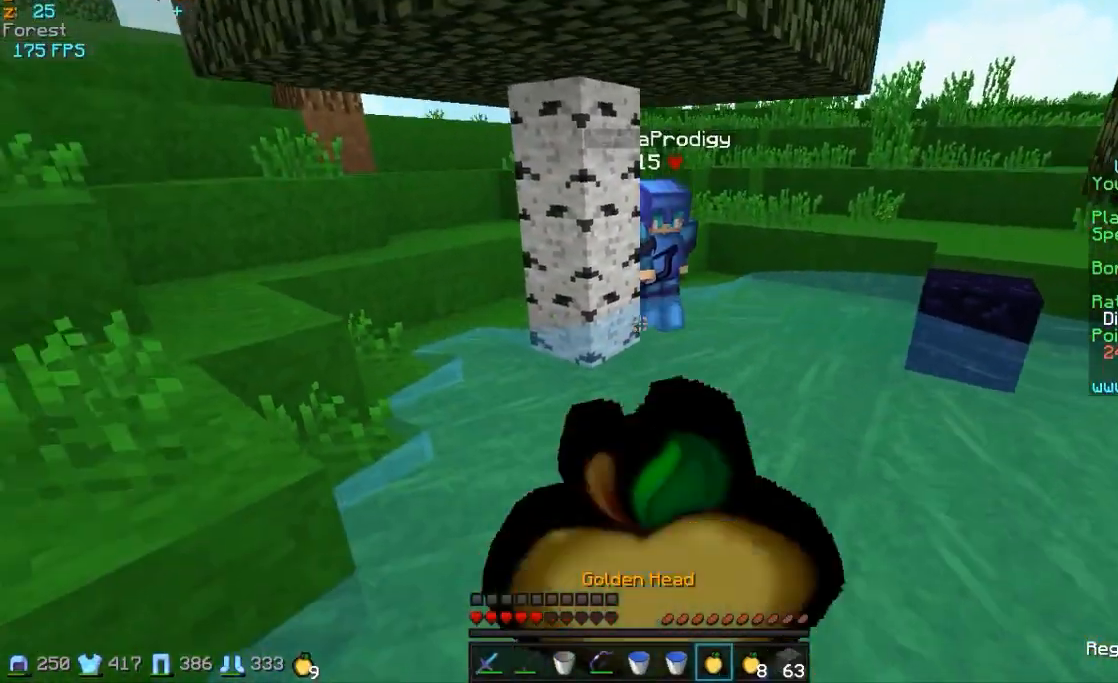
{"keys": ["a", "w"], "mouse": ["left", "right"], "events": [[50, "mouse_left", "down"], [150, "s", "up"], [200, "mouse_left", "up"], [233, "w", "down"], [250, "mouse_left", "down"], [350, "d", "up"], [400, "a", "down"], [400, "mouse_left", "up"], [450, "mouse_left", "down"]]}
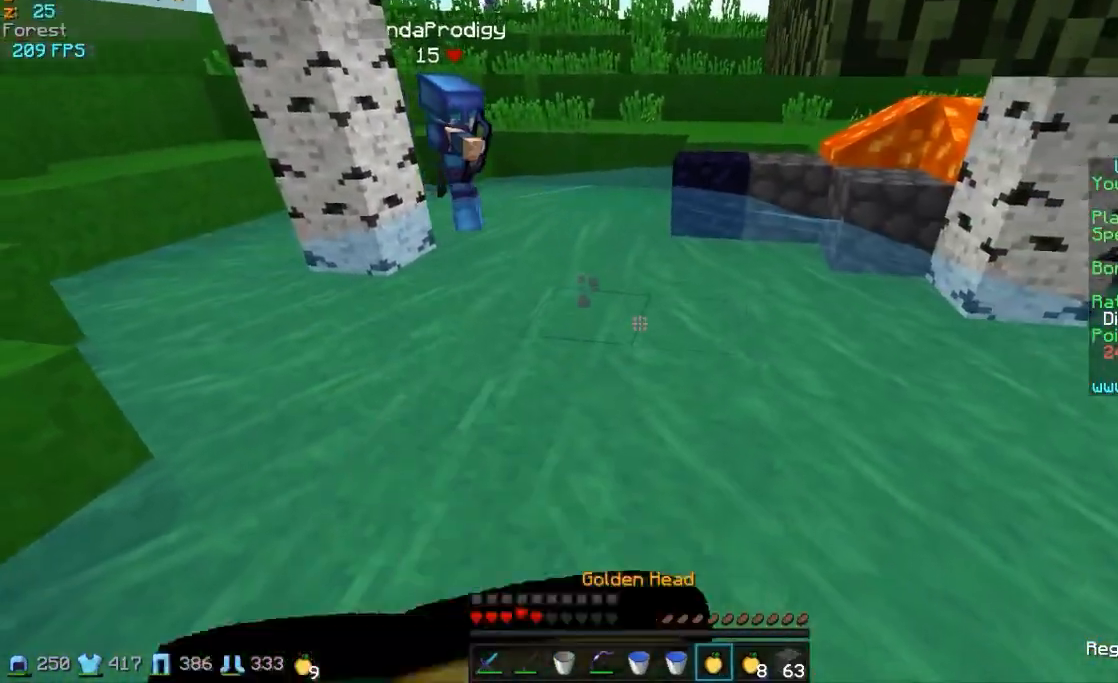
{"keys": ["a", "w"], "mouse": ["right"], "events": [[100, "mouse_left", "up"], [150, "mouse_left", "down"], [300, "mouse_left", "up"], [400, "mouse_left", "down"], [500, "mouse_left", "up"]]}
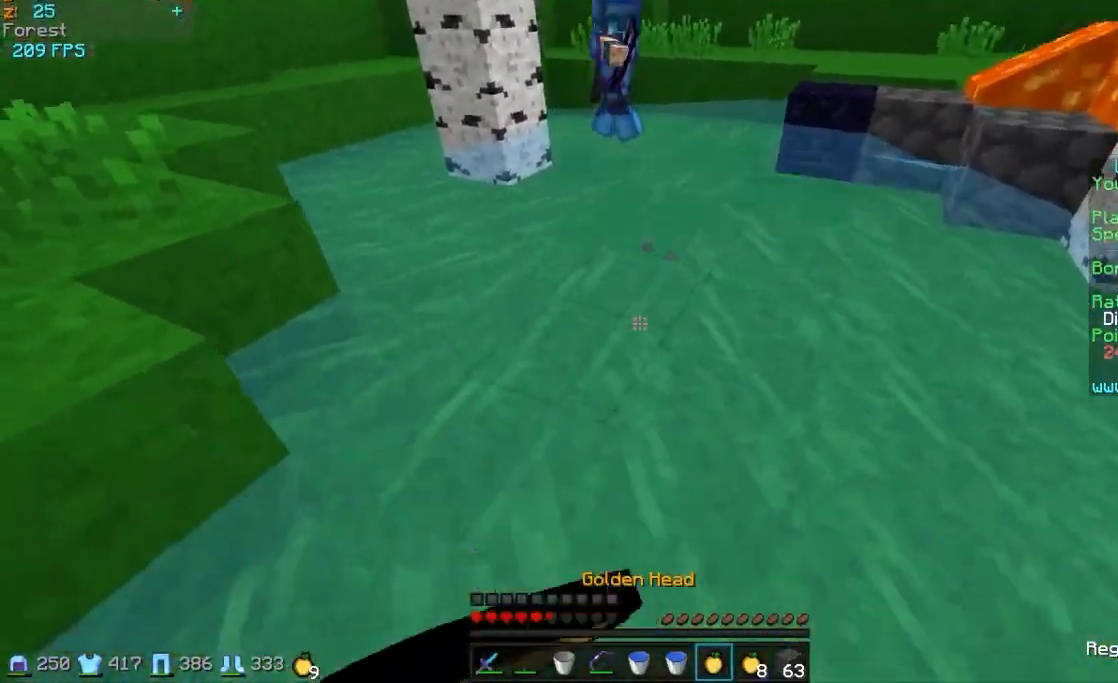
{"keys": ["w"], "mouse": ["right"], "events": [[100, "mouse_left", "down"], [200, "mouse_left", "up"], [300, "mouse_left", "down"], [400, "a", "up"], [500, "mouse_left", "up"]]}
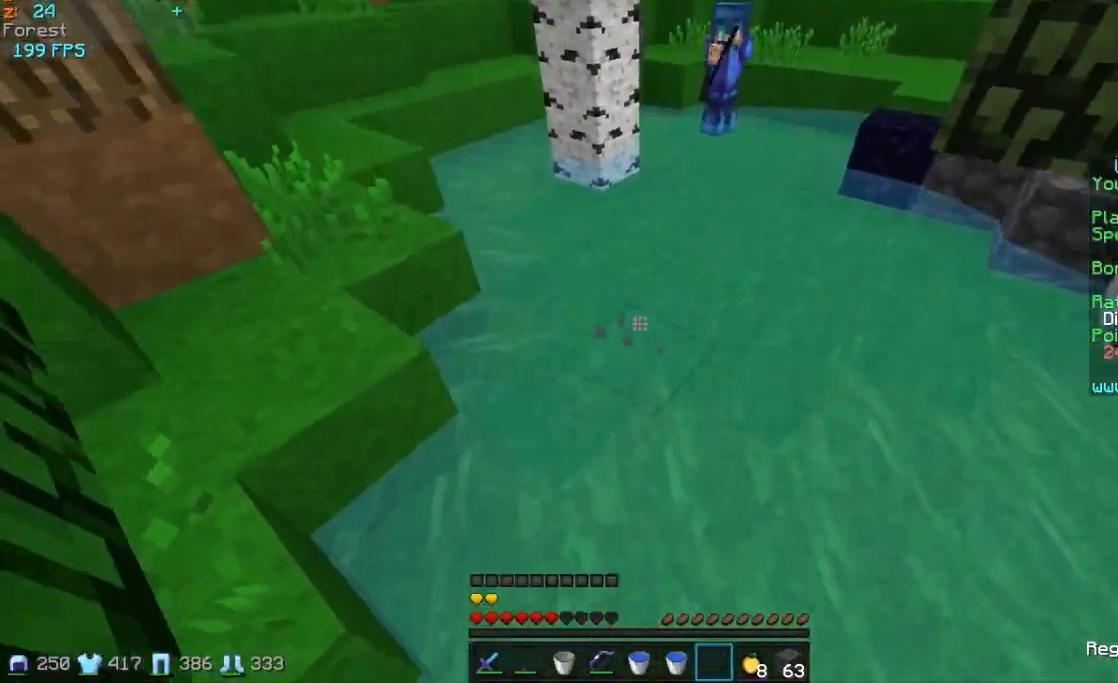
{"keys": ["w"], "mouse": [], "events": [[50, "mouse_right", "up"], [183, "a", "down"], [200, "mouse_right", "down"], [350, "mouse_right", "up"], [400, "a", "up"]]}
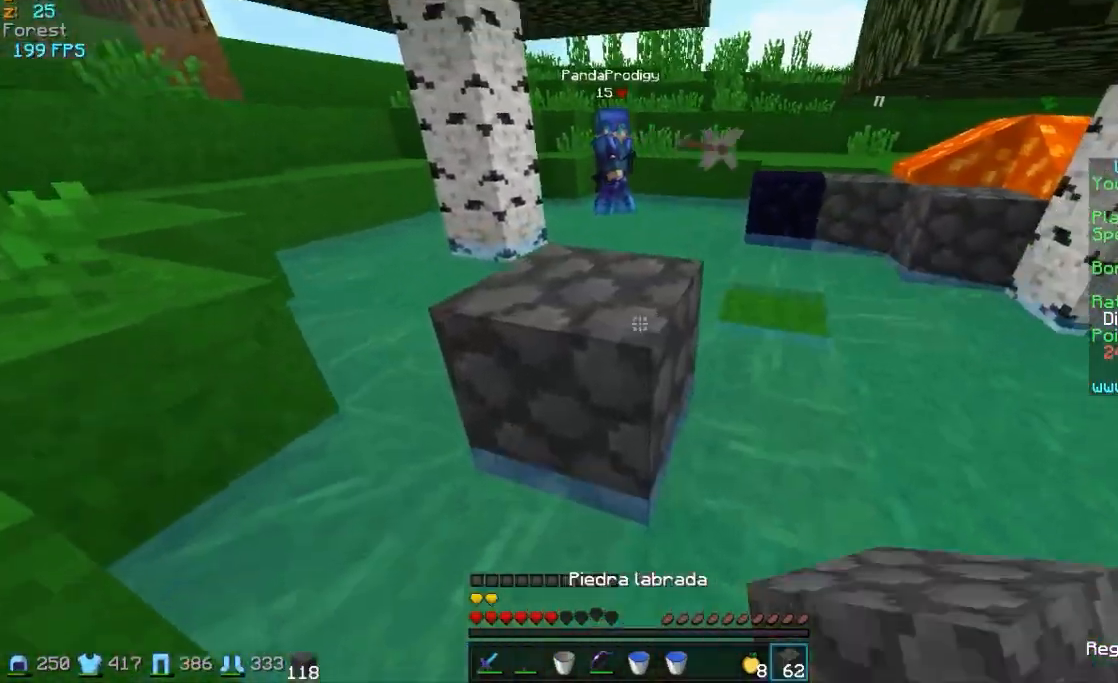
{"keys": ["w"], "mouse": [], "events": [[300, "mouse_right", "down"], [400, "mouse_right", "up"]]}
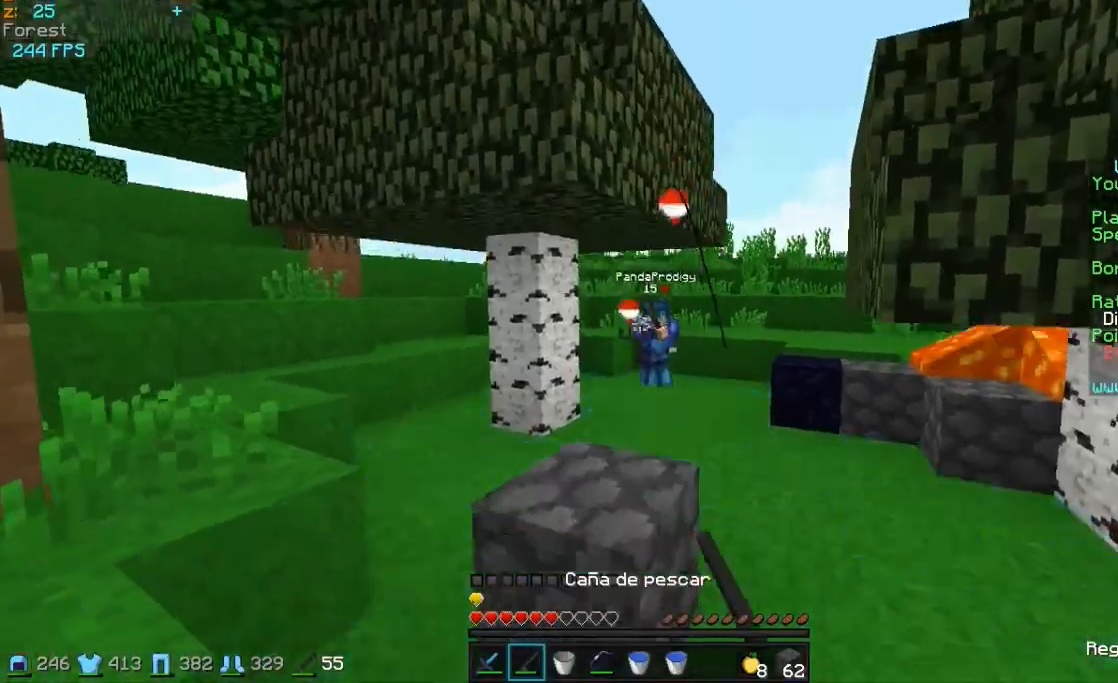
{"keys": ["d", "w"], "mouse": [], "events": [[150, "d", "down"], [150, "mouse_right", "down"], [200, "mouse_right", "up"], [300, "mouse_right", "down"], [400, "mouse_right", "up"]]}
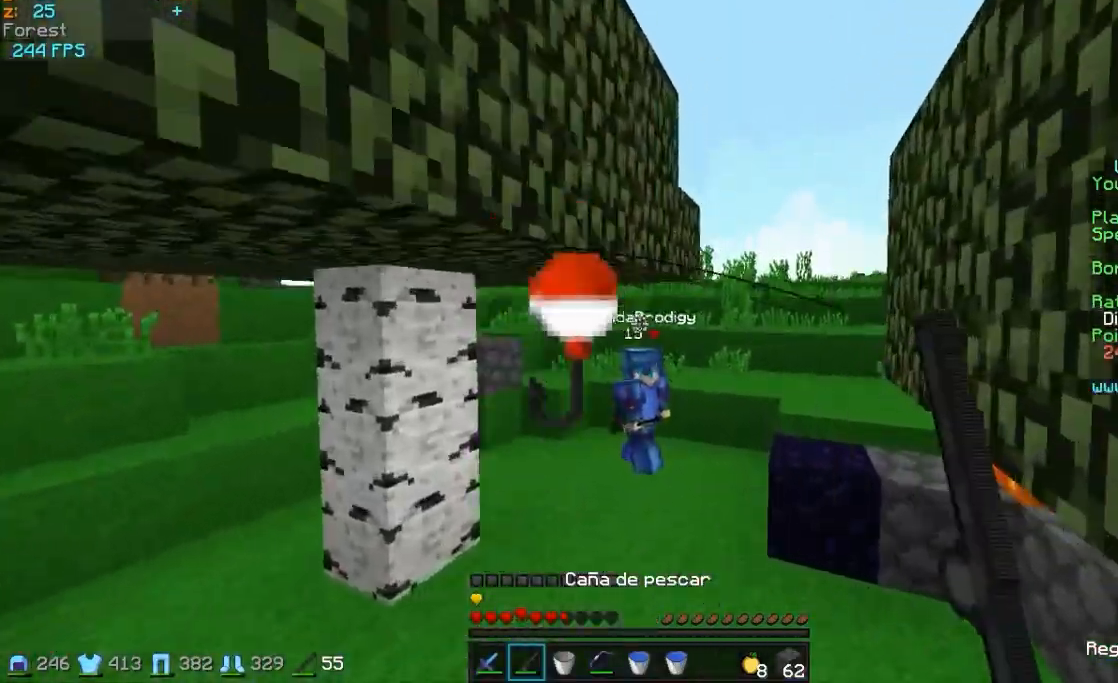
{"keys": ["a", "w"], "mouse": [], "events": [[50, "d", "up"], [100, "mouse_right", "down"], [150, "mouse_right", "up"], [400, "mouse_left", "down"], [450, "mouse_left", "up"], [500, "a", "down"]]}
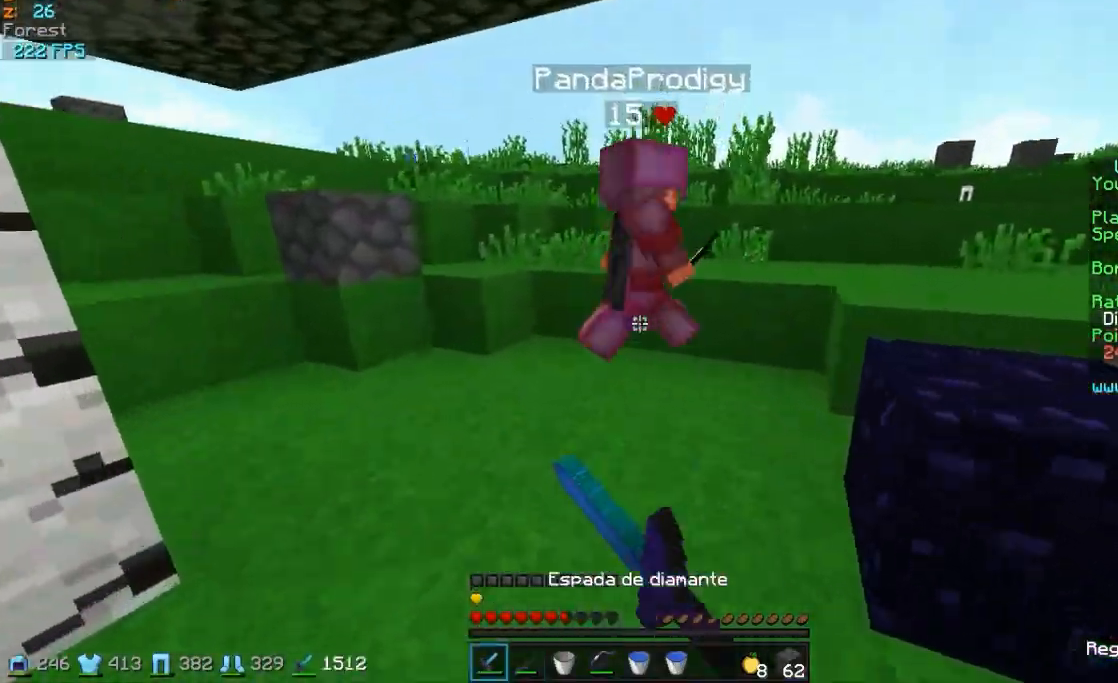
{"keys": ["a", "w"], "mouse": ["left"], "events": [[100, "mouse_left", "down"], [150, "mouse_left", "up"], [200, "mouse_left", "down"], [350, "mouse_left", "up"], [400, "mouse_left", "down"], [450, "mouse_left", "up"], [500, "mouse_left", "down"]]}
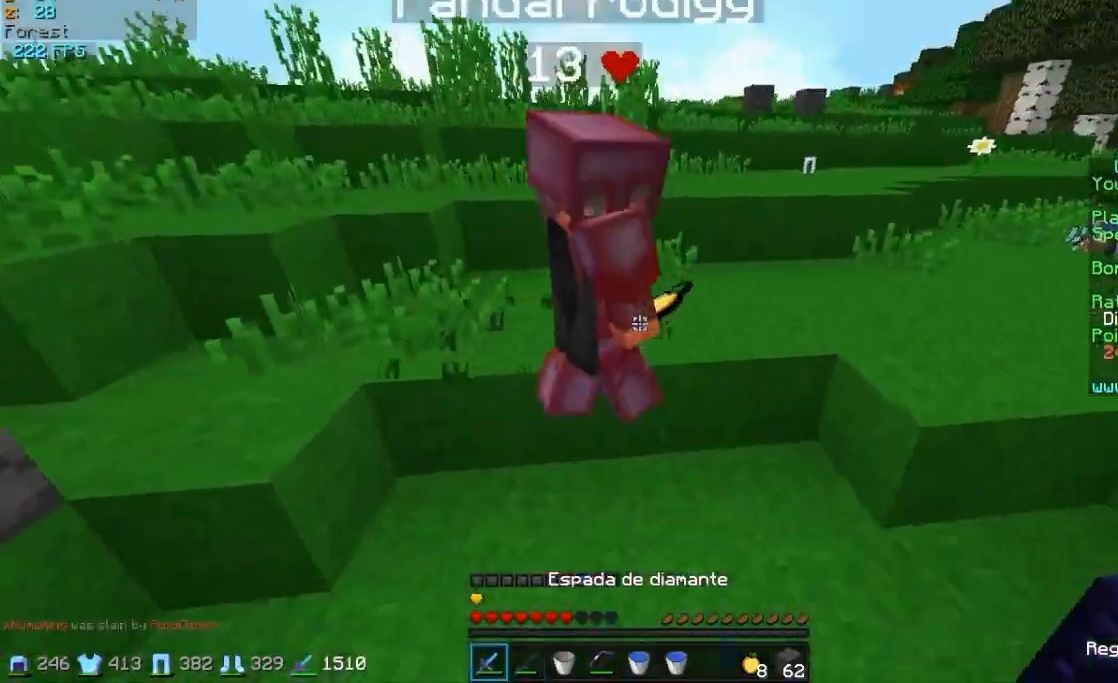
{"keys": ["a", "w"], "mouse": [], "events": [[150, "mouse_left", "up"], [250, "mouse_left", "down"], [300, "mouse_left", "up"], [400, "mouse_left", "down"], [450, "mouse_left", "up"]]}
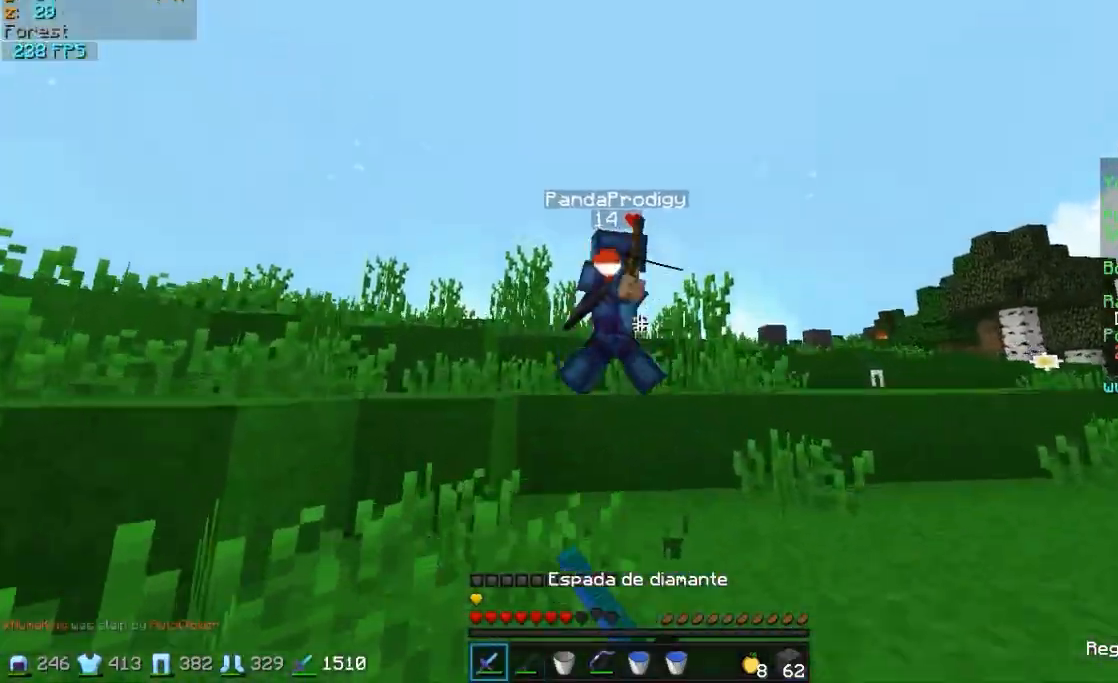
{"keys": ["a", "w"], "mouse": ["left"], "events": [[50, "mouse_left", "down"], [150, "mouse_left", "up"], [200, "mouse_left", "down"], [250, "mouse_left", "up"], [350, "mouse_left", "down"], [400, "mouse_left", "up"], [500, "mouse_left", "down"]]}
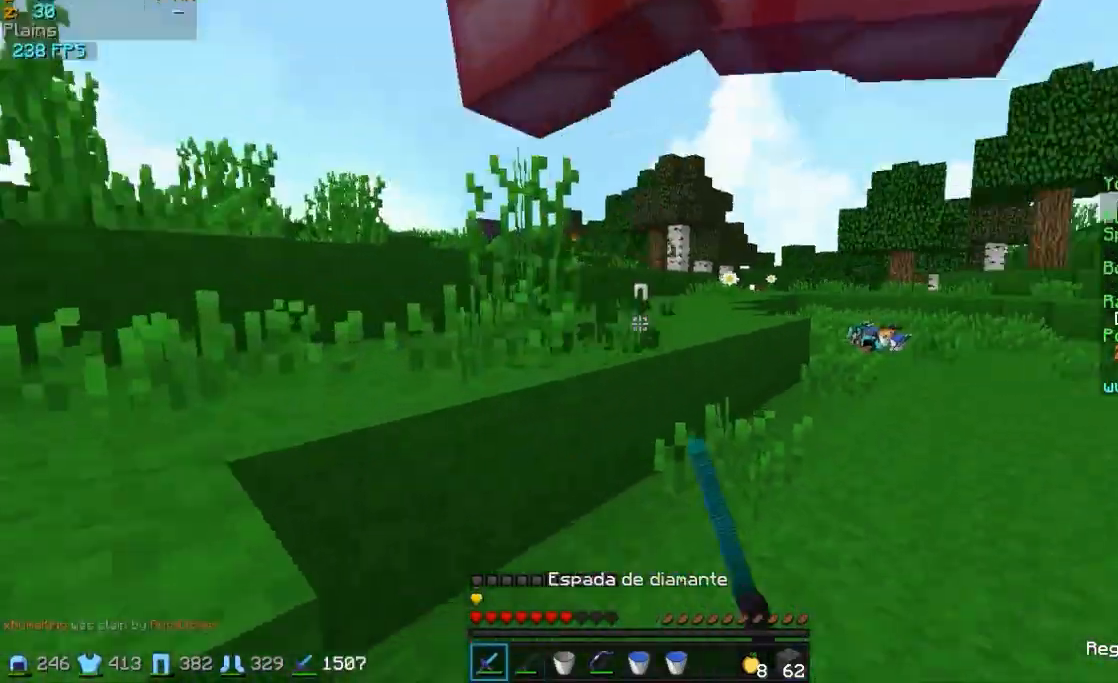
{"keys": ["a"], "mouse": [], "events": [[50, "mouse_left", "up"], [200, "mouse_left", "down"], [283, "w", "up"], [300, "mouse_left", "up"], [400, "mouse_left", "down"], [500, "mouse_left", "up"]]}
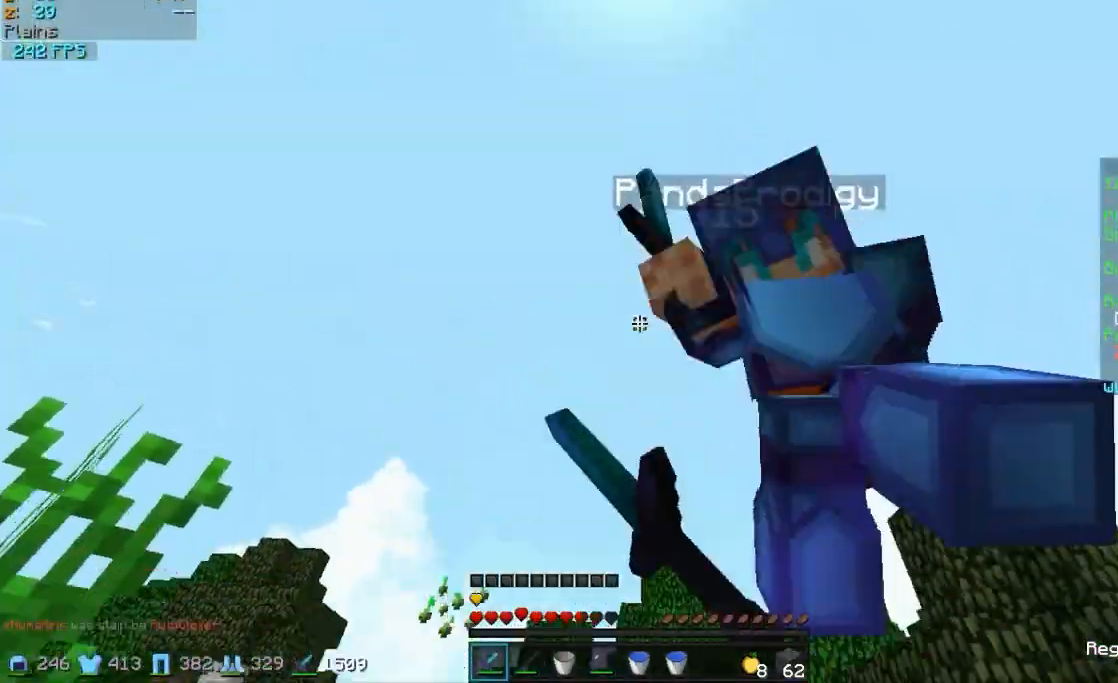
{"keys": ["d", "w"], "mouse": ["left"]}
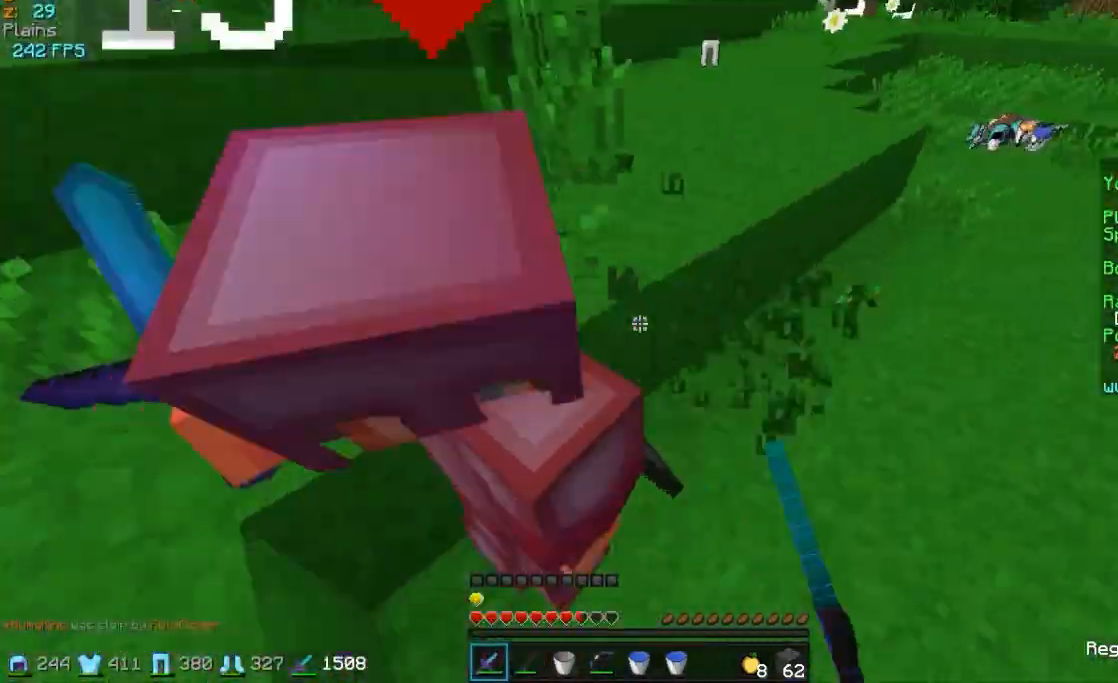
{"keys": ["a"], "mouse": [], "events": [[50, "mouse_left", "up"], [100, "mouse_left", "down"], [200, "mouse_left", "up"], [250, "a", "down"], [250, "d", "up"], [250, "mouse_left", "down"], [300, "mouse_left", "up"], [350, "mouse_left", "down"], [450, "mouse_left", "up"], [500, "w", "up"]]}
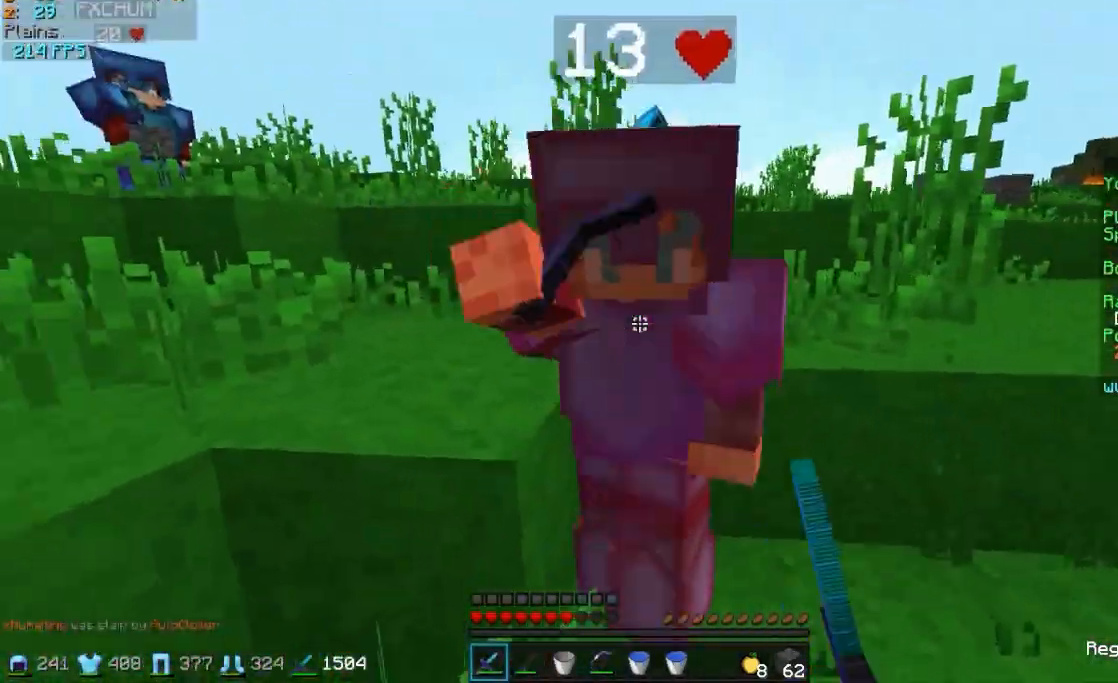
{"keys": ["d"], "mouse": ["left"], "events": [[50, "mouse_left", "down"], [100, "mouse_left", "up"], [200, "mouse_left", "down"], [250, "d", "down"], [250, "mouse_left", "up"], [300, "a", "up"], [350, "mouse_left", "down"], [450, "mouse_left", "up"], [500, "mouse_left", "down"]]}
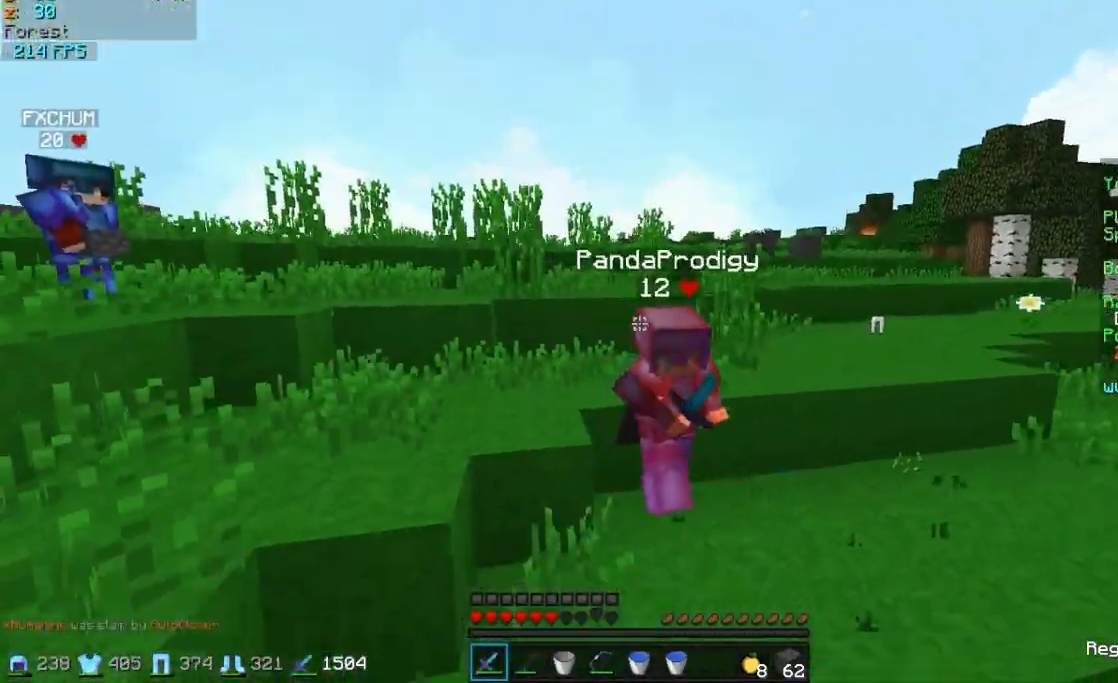
{"keys": ["d"], "mouse": [], "events": [[50, "mouse_left", "up"], [100, "mouse_right", "down"], [200, "mouse_right", "up"], [350, "w", "down"], [400, "mouse_right", "down"], [450, "mouse_right", "up"], [500, "w", "up"]]}
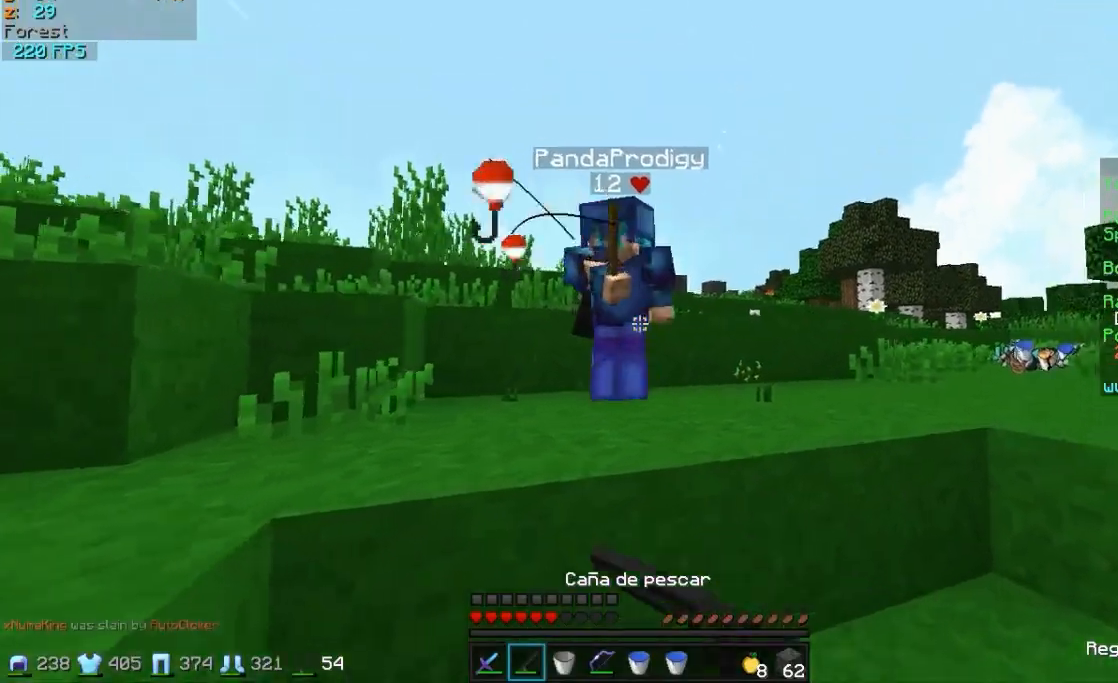
{"keys": ["a", "w"], "mouse": [], "events": [[50, "mouse_right", "down"], [100, "mouse_right", "up"], [200, "w", "down"], [300, "mouse_left", "down"], [350, "mouse_left", "up"], [400, "mouse_left", "down"], [450, "a", "down"], [450, "d", "up"], [500, "mouse_left", "up"]]}
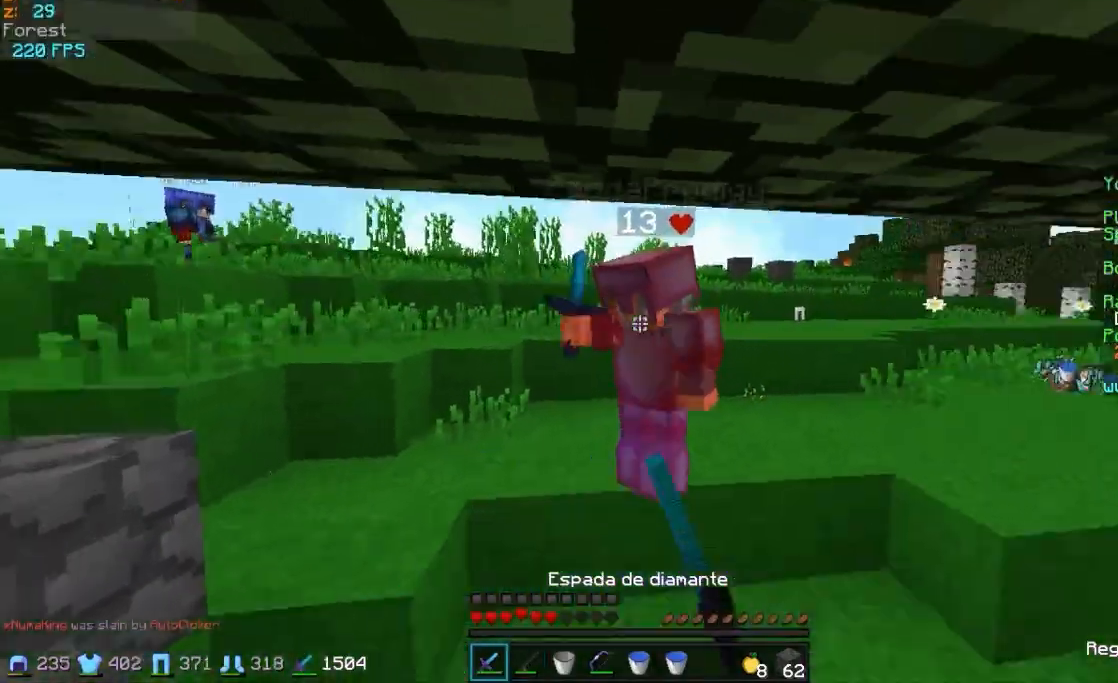
{"keys": ["w"], "mouse": []}
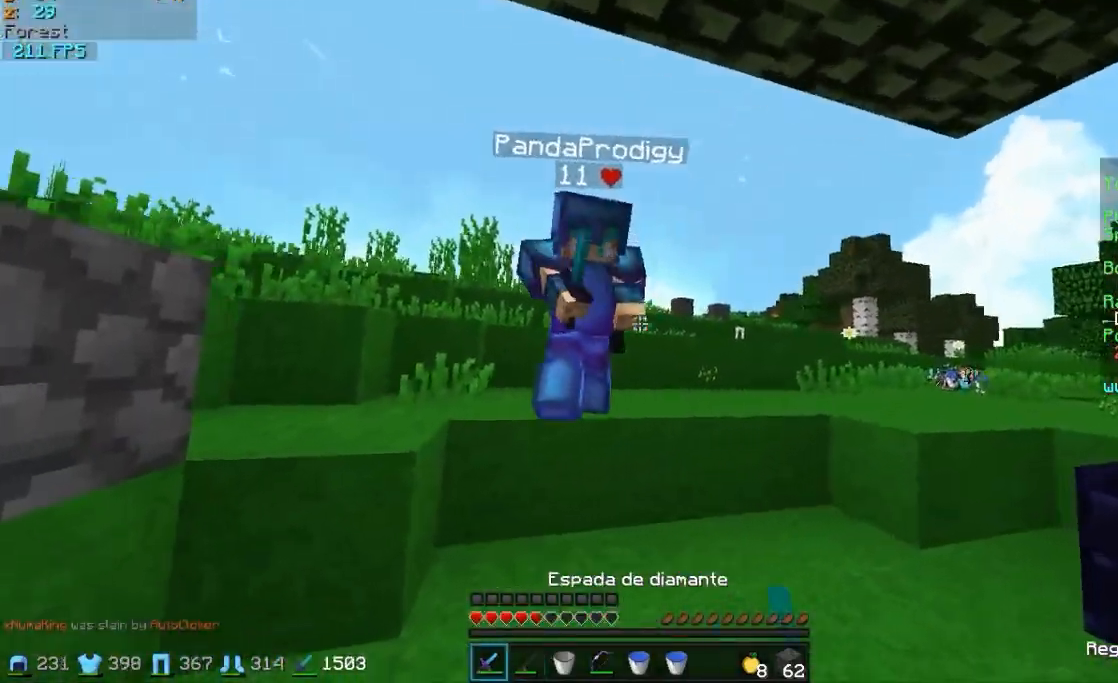
{"keys": ["d", "s"], "mouse": ["left"], "events": [[50, "mouse_left", "down"], [100, "mouse_left", "up"], [150, "a", "down"], [150, "mouse_left", "down"], [200, "w", "up"], [250, "mouse_left", "up"], [300, "d", "down"], [300, "mouse_left", "down"], [350, "a", "up"], [350, "mouse_left", "up"], [350, "s", "down"], [450, "mouse_left", "down"]]}
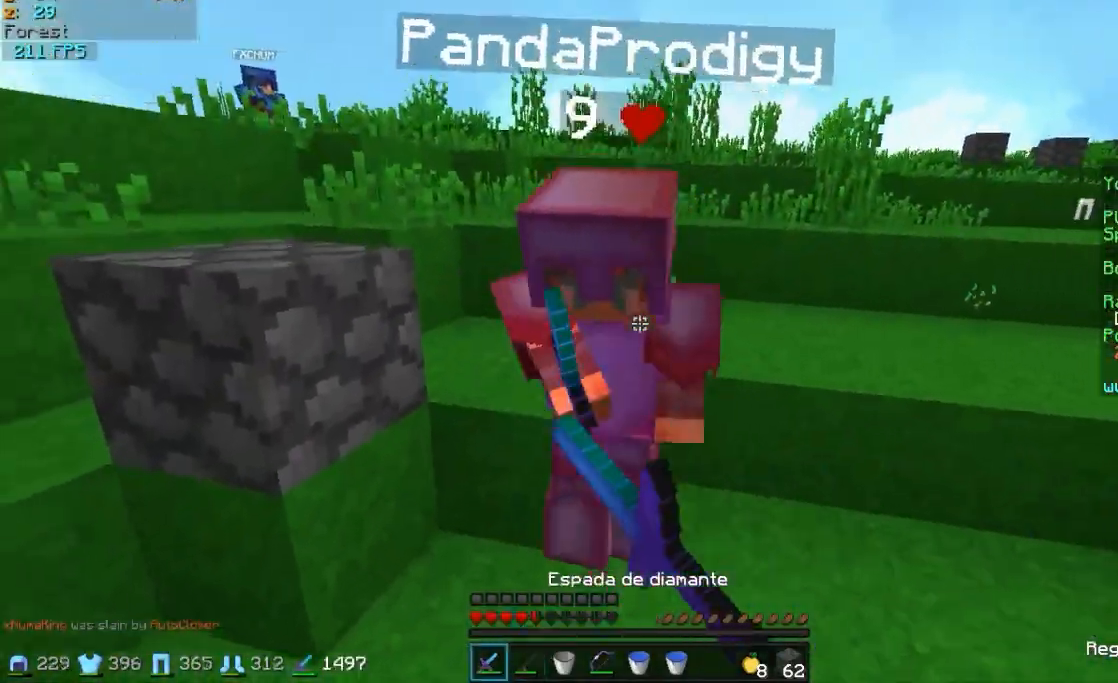
{"keys": [], "mouse": [], "events": [[50, "mouse_left", "up"], [100, "mouse_left", "down"], [200, "mouse_left", "up"], [250, "mouse_left", "down"], [250, "s", "up"], [350, "mouse_left", "up"], [400, "d", "up"]]}
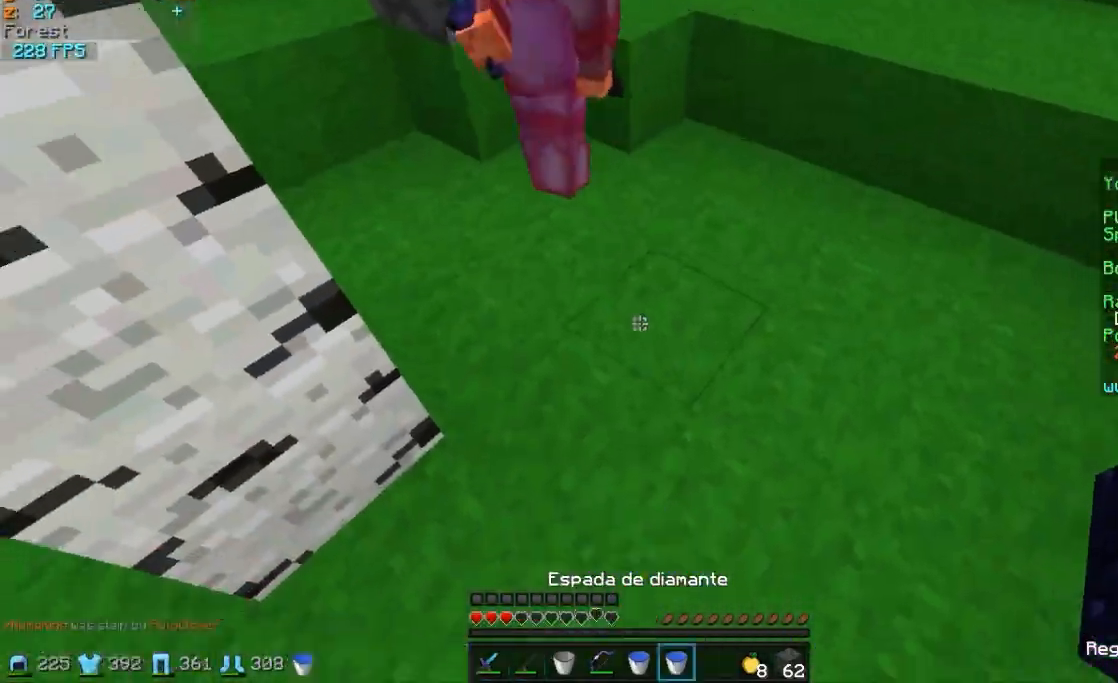
{"keys": ["d", "s"], "mouse": [], "events": [[50, "mouse_right", "down"], [100, "s", "down"], [150, "mouse_right", "up"], [500, "d", "down"]]}